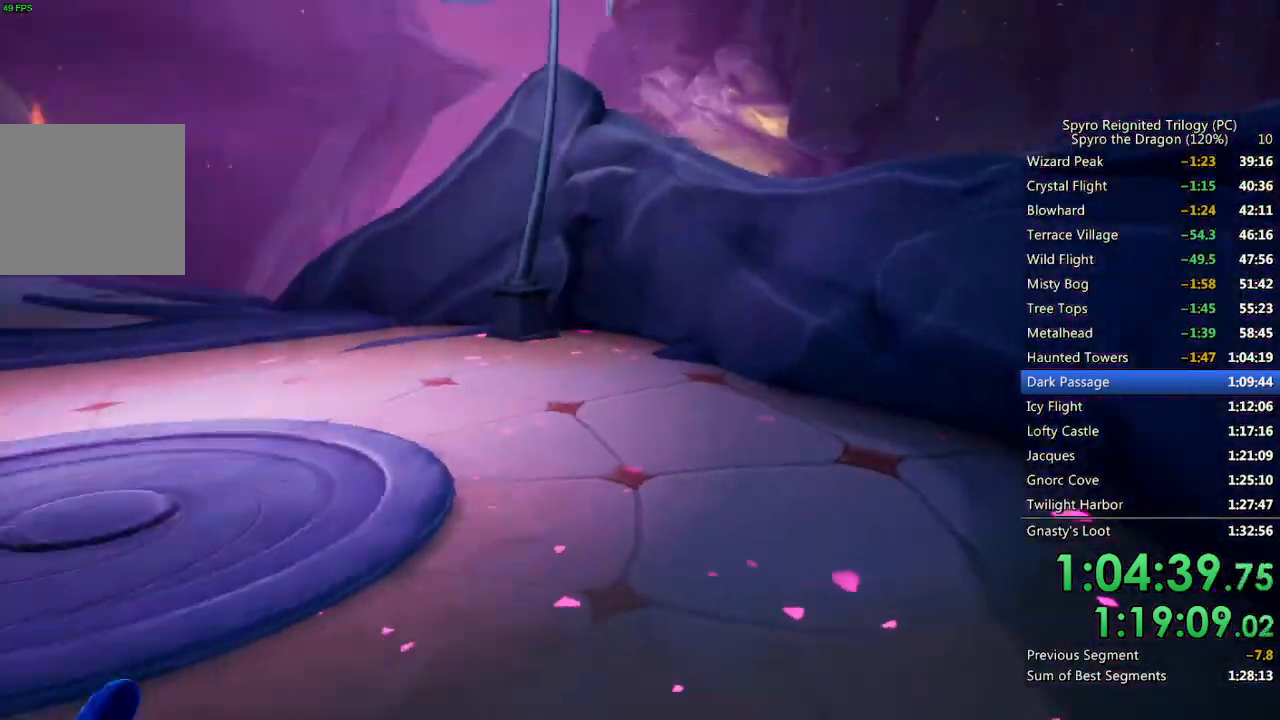
Gameplay with a controller (PlayStation layout); each line is a JSON object with the inputs held at the frame after it. "events" lists button and stick changes between this image and that frame as [ms after this image, input, new state], when the widget could be followed in between.
{"buttons": [], "left_stick": "up-left", "right_stick": "center", "events": [[117, "SQUARE", "down"], [133, "left_stick", "up-left"], [467, "SQUARE", "up"]]}
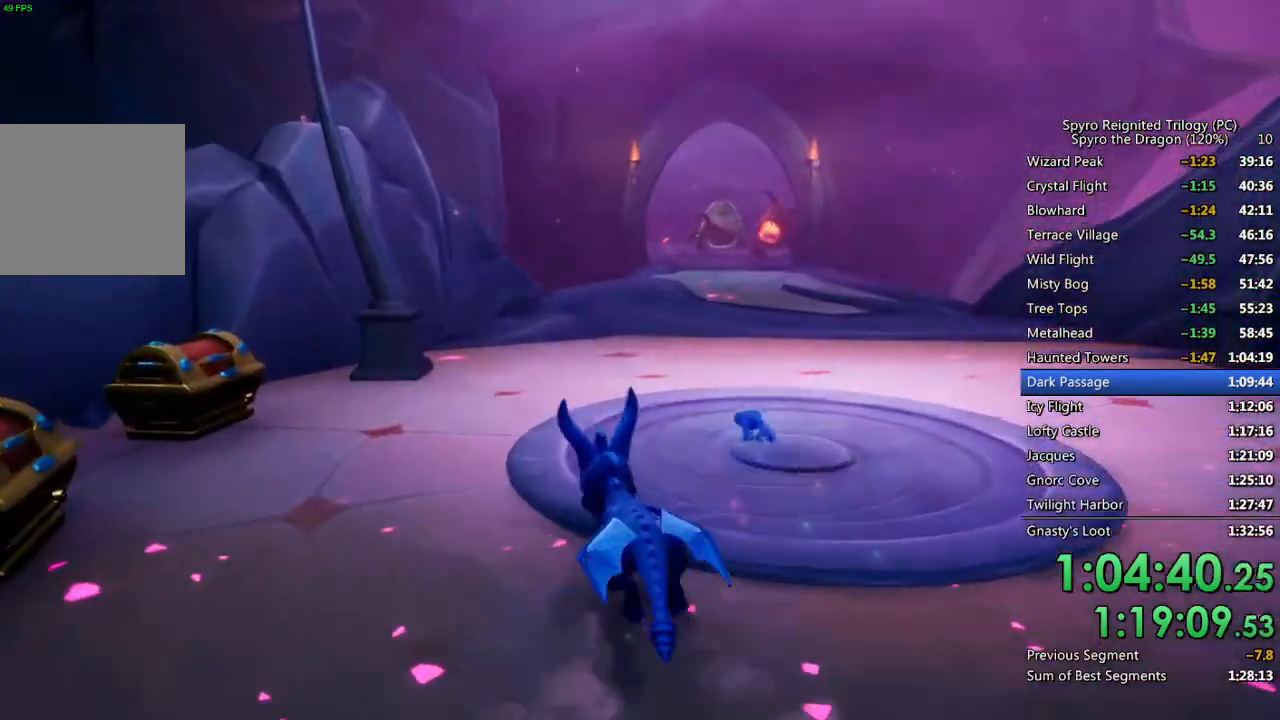
{"buttons": [], "left_stick": "center", "right_stick": "center", "events": [[17, "CIRCLE", "down"], [17, "left_stick", "left"], [100, "CIRCLE", "up"], [133, "left_stick", "down-left"], [383, "left_stick", "down"], [500, "left_stick", "center"]]}
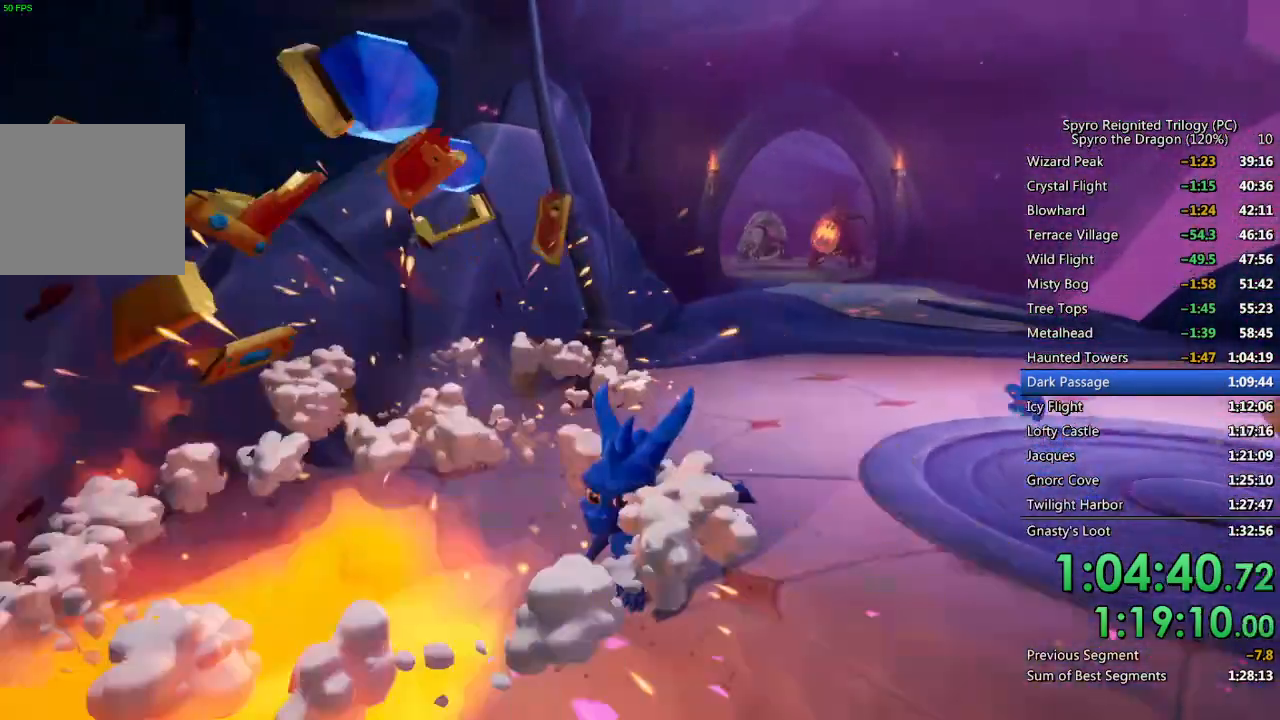
{"buttons": [], "left_stick": "up", "right_stick": "center", "events": [[33, "right_stick", "down-right"], [67, "left_stick", "down-left"], [150, "right_stick", "center"], [183, "left_stick", "center"], [267, "right_stick", "right"], [367, "left_stick", "up"], [367, "right_stick", "center"]]}
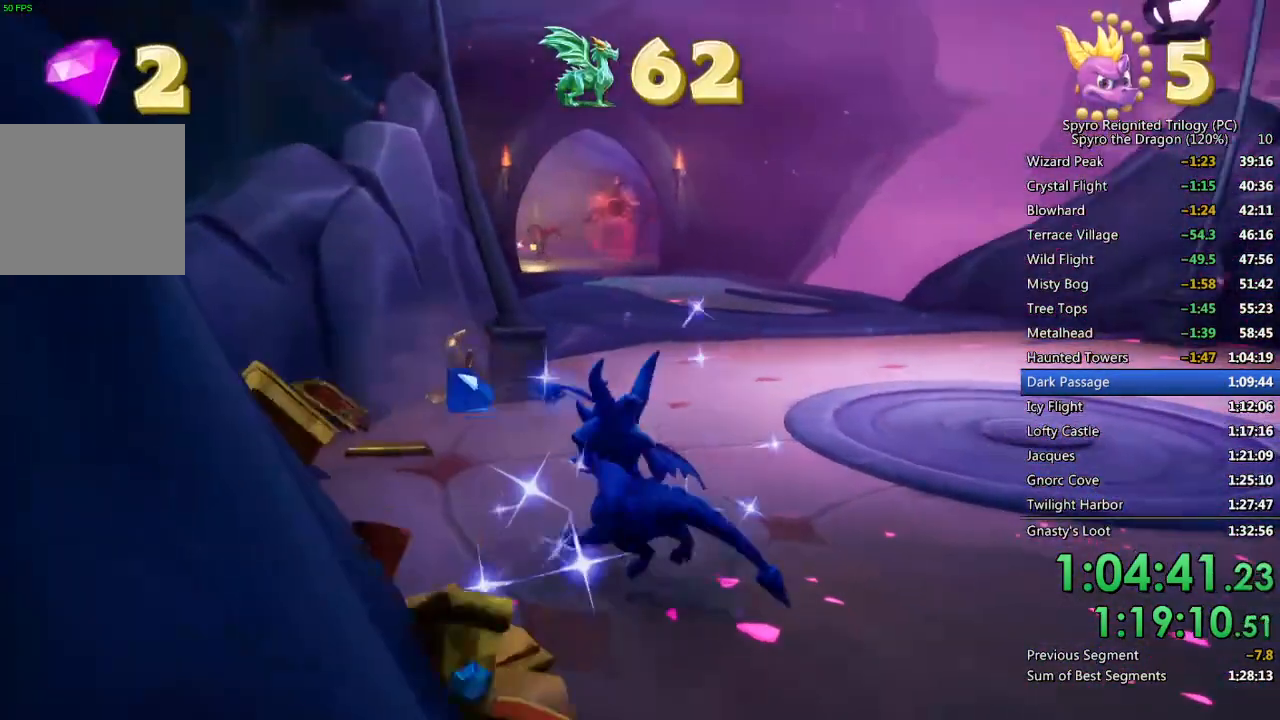
{"buttons": ["SQUARE"], "left_stick": "up-left", "right_stick": "center", "events": [[117, "SQUARE", "down"], [167, "left_stick", "up-right"], [367, "left_stick", "center"], [433, "left_stick", "up-left"]]}
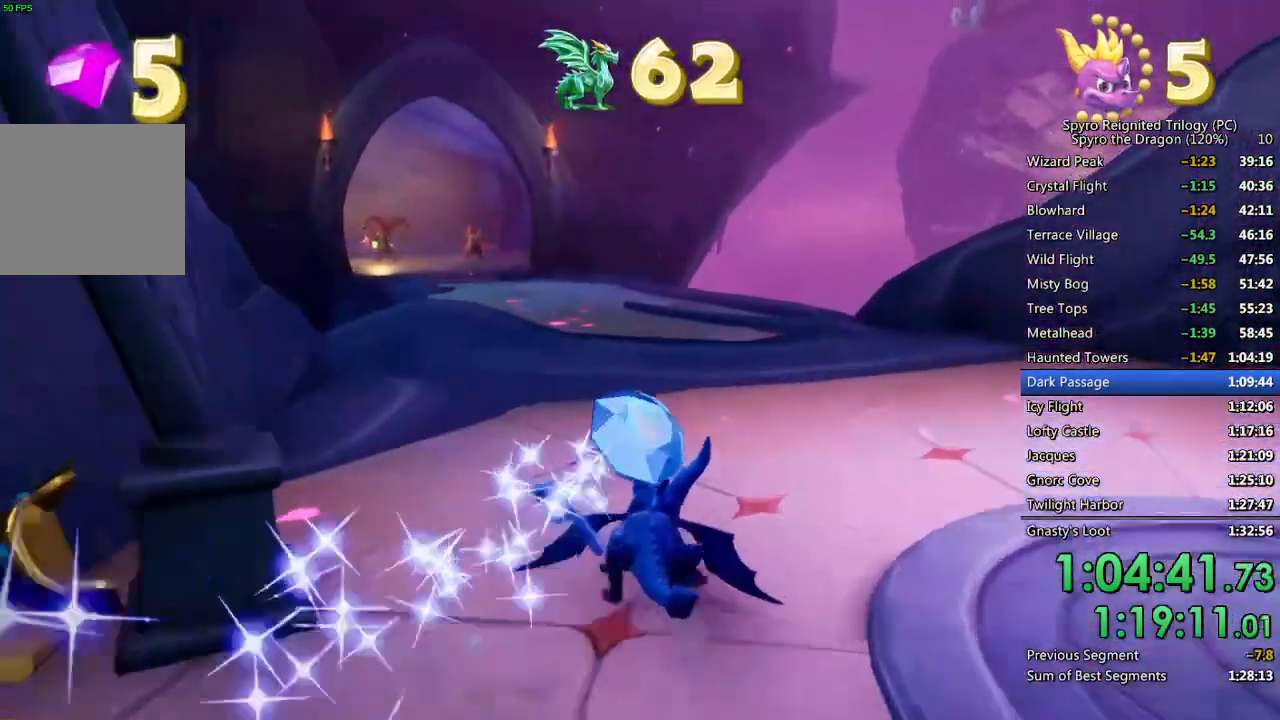
{"buttons": ["SQUARE"], "left_stick": "center", "right_stick": "center", "events": [[83, "left_stick", "center"], [200, "left_stick", "left"], [333, "left_stick", "center"]]}
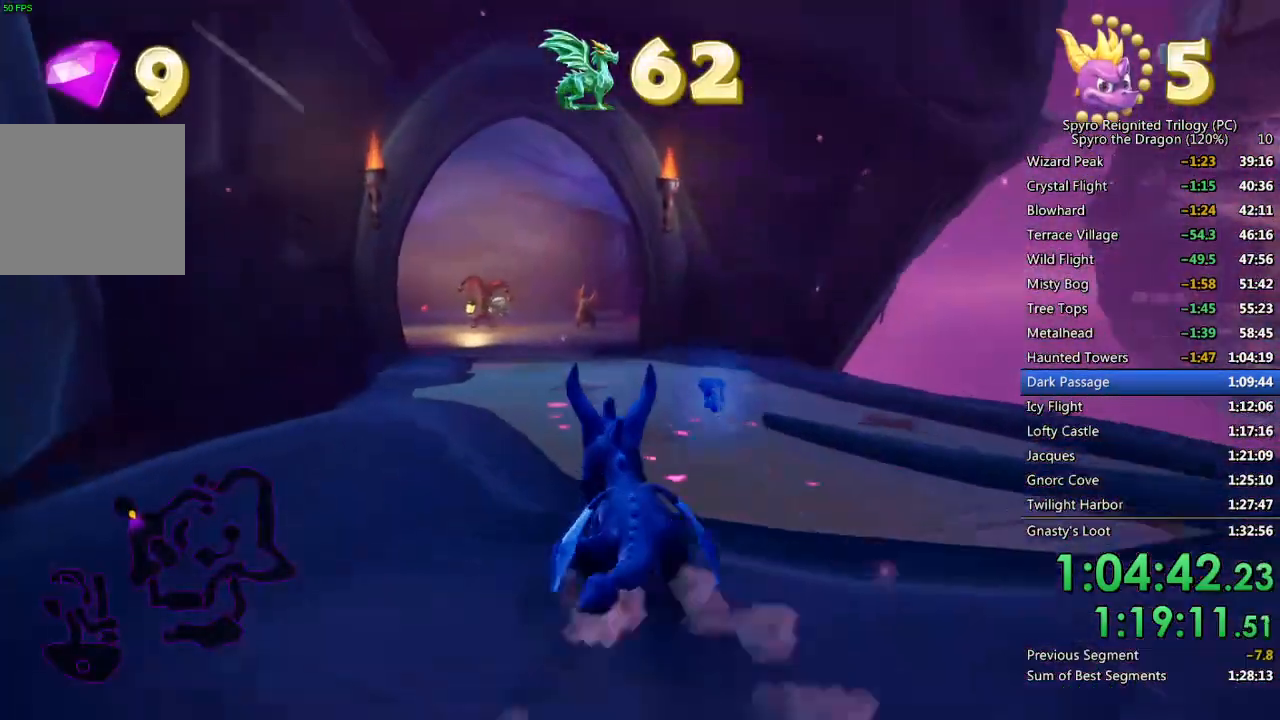
{"buttons": ["SQUARE"], "left_stick": "center", "right_stick": "center", "events": []}
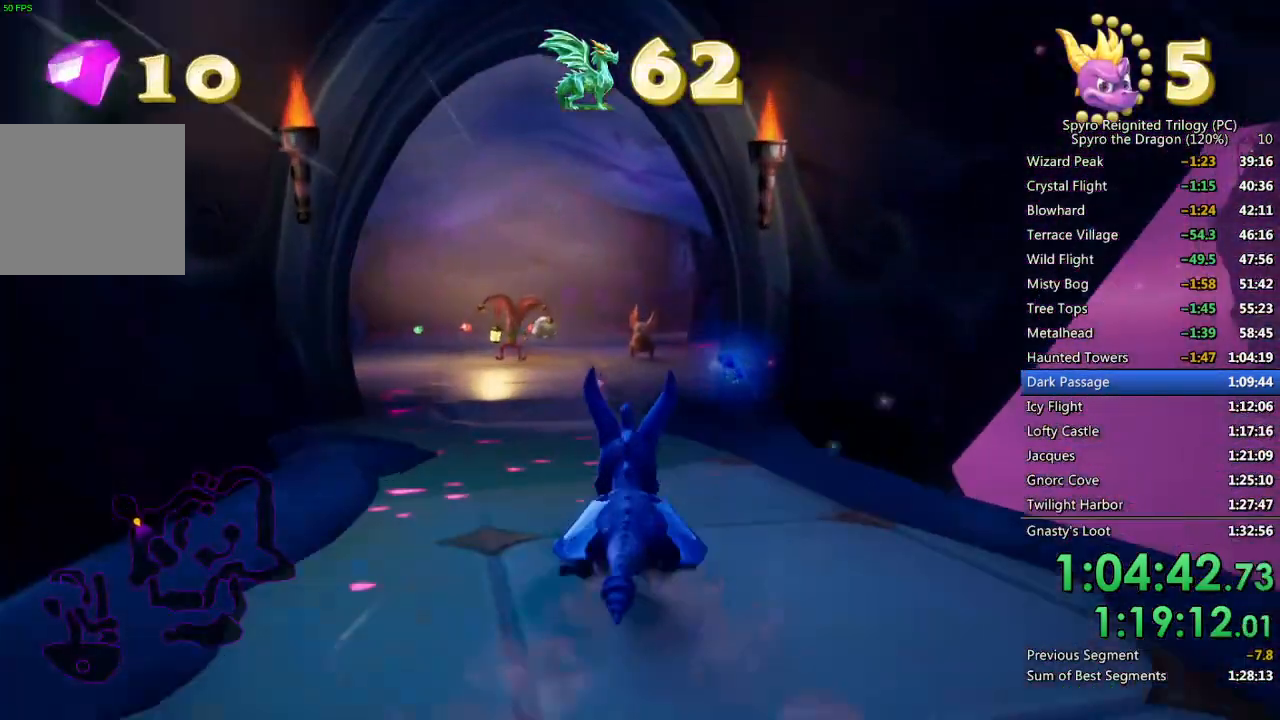
{"buttons": ["SQUARE"], "left_stick": "center", "right_stick": "center", "events": []}
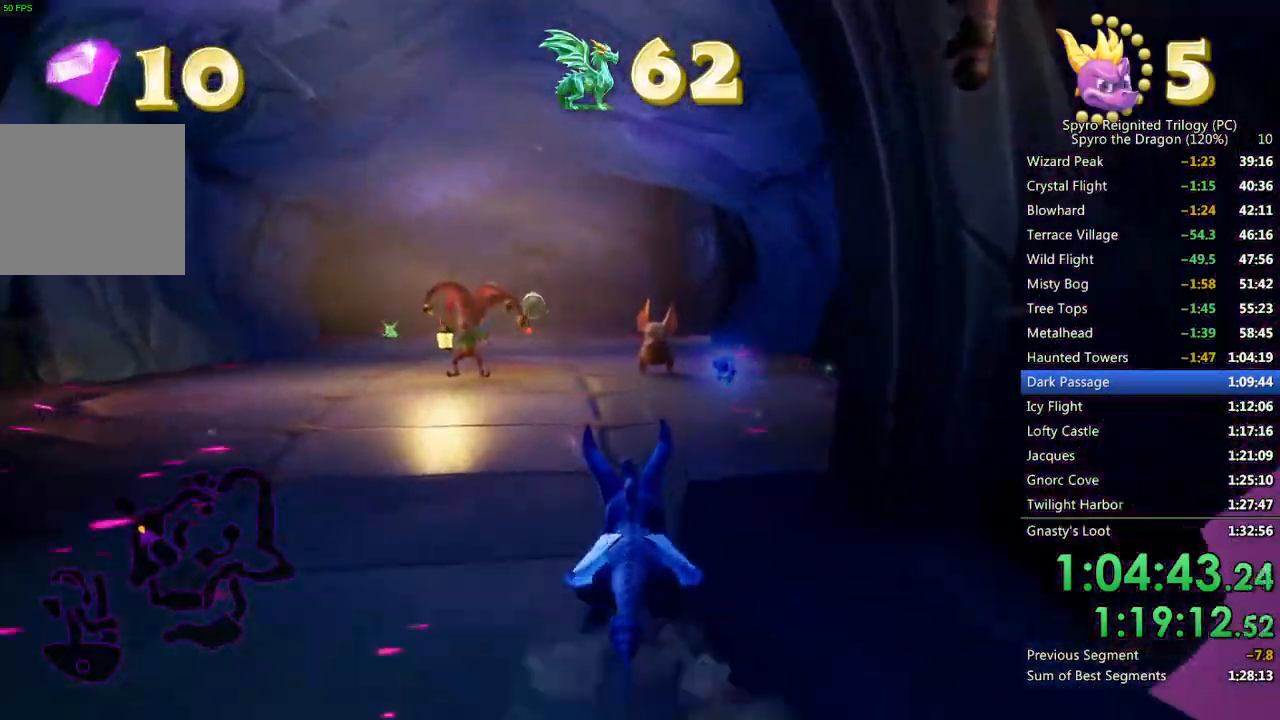
{"buttons": ["SQUARE"], "left_stick": "center", "right_stick": "center", "events": [[33, "left_stick", "right"], [100, "left_stick", "center"]]}
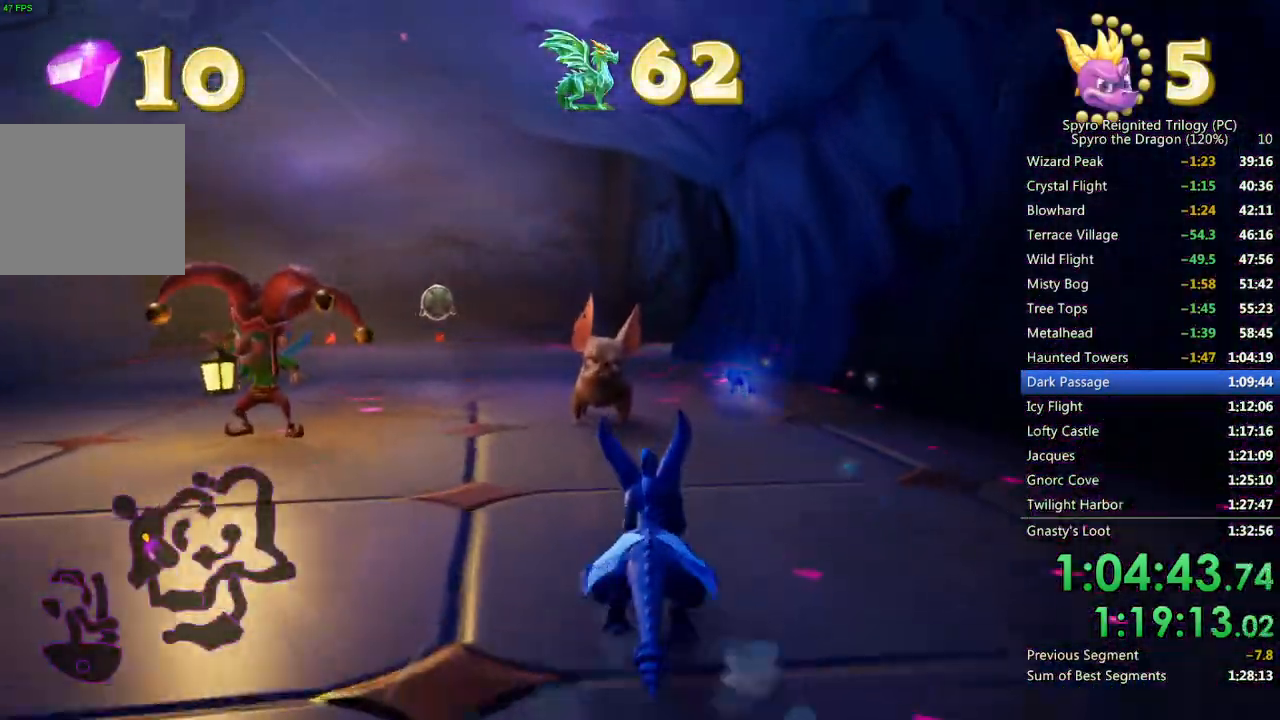
{"buttons": ["SQUARE"], "left_stick": "center", "right_stick": "center", "events": [[83, "left_stick", "left"], [250, "left_stick", "center"], [400, "left_stick", "left"], [483, "left_stick", "center"]]}
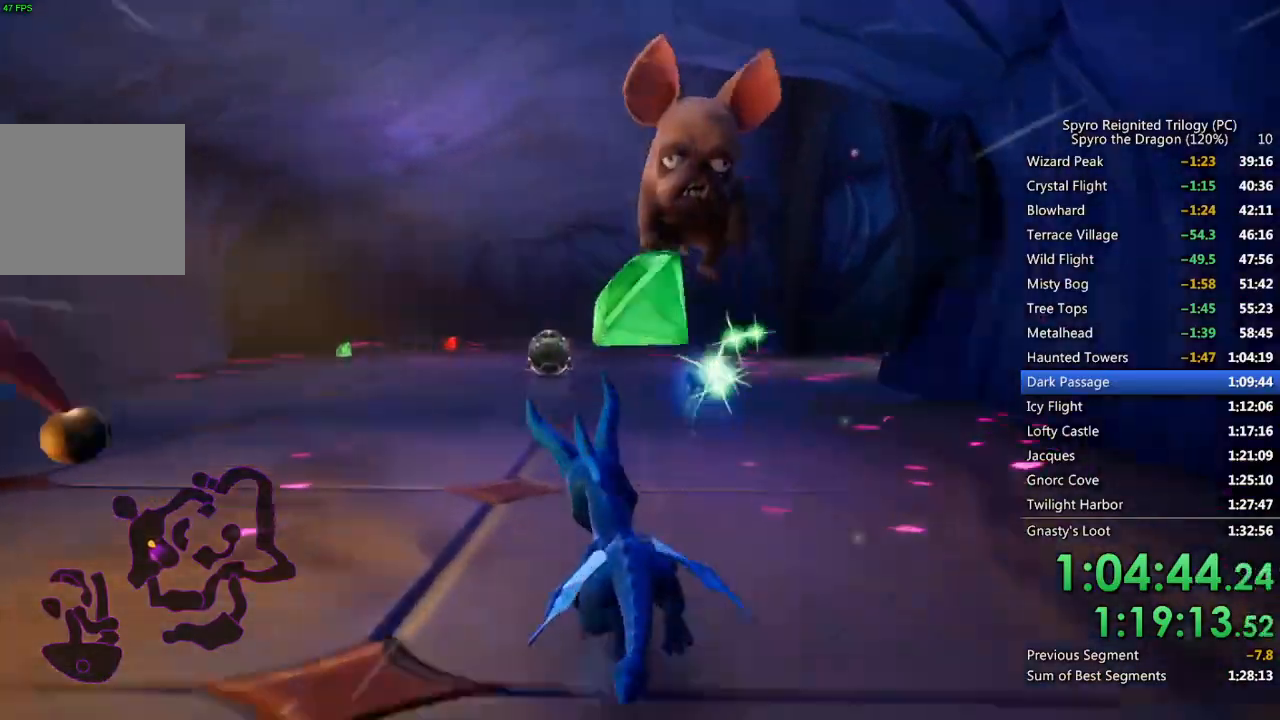
{"buttons": ["CROSS", "SQUARE"], "left_stick": "center", "right_stick": "center", "events": [[133, "CROSS", "down"]]}
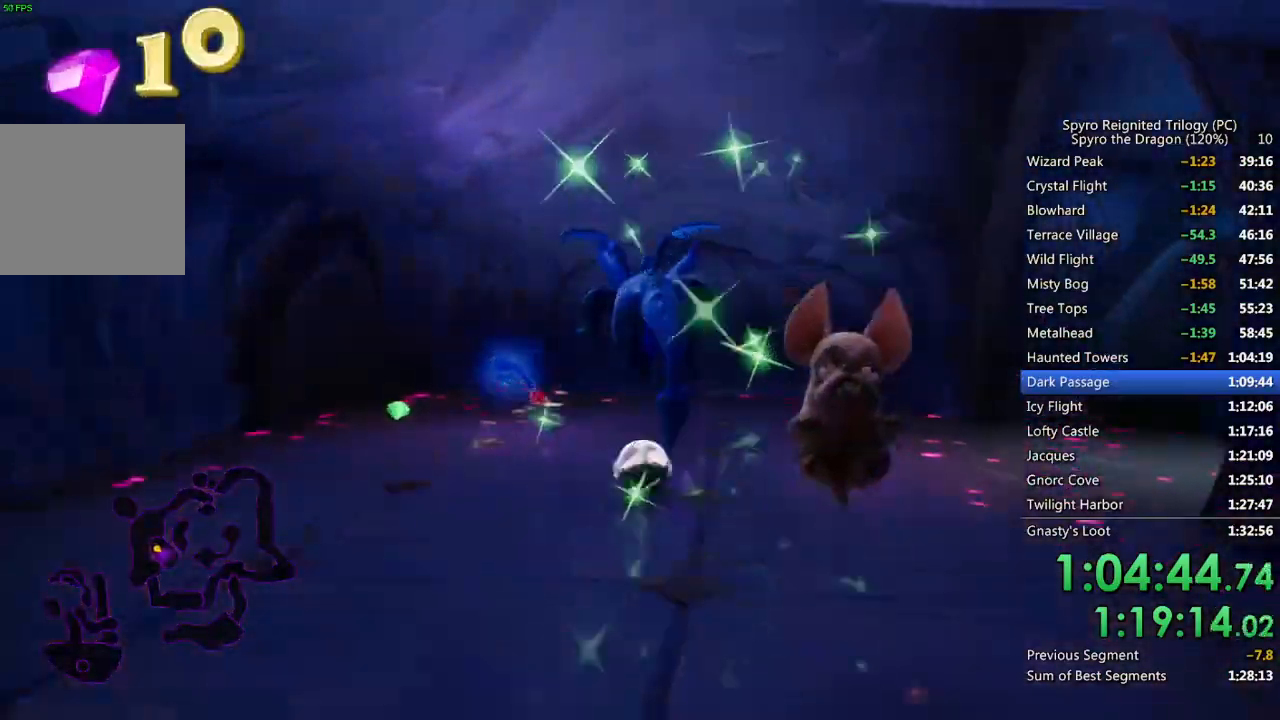
{"buttons": ["SQUARE"], "left_stick": "left", "right_stick": "center", "events": [[100, "CROSS", "up"], [333, "left_stick", "left"]]}
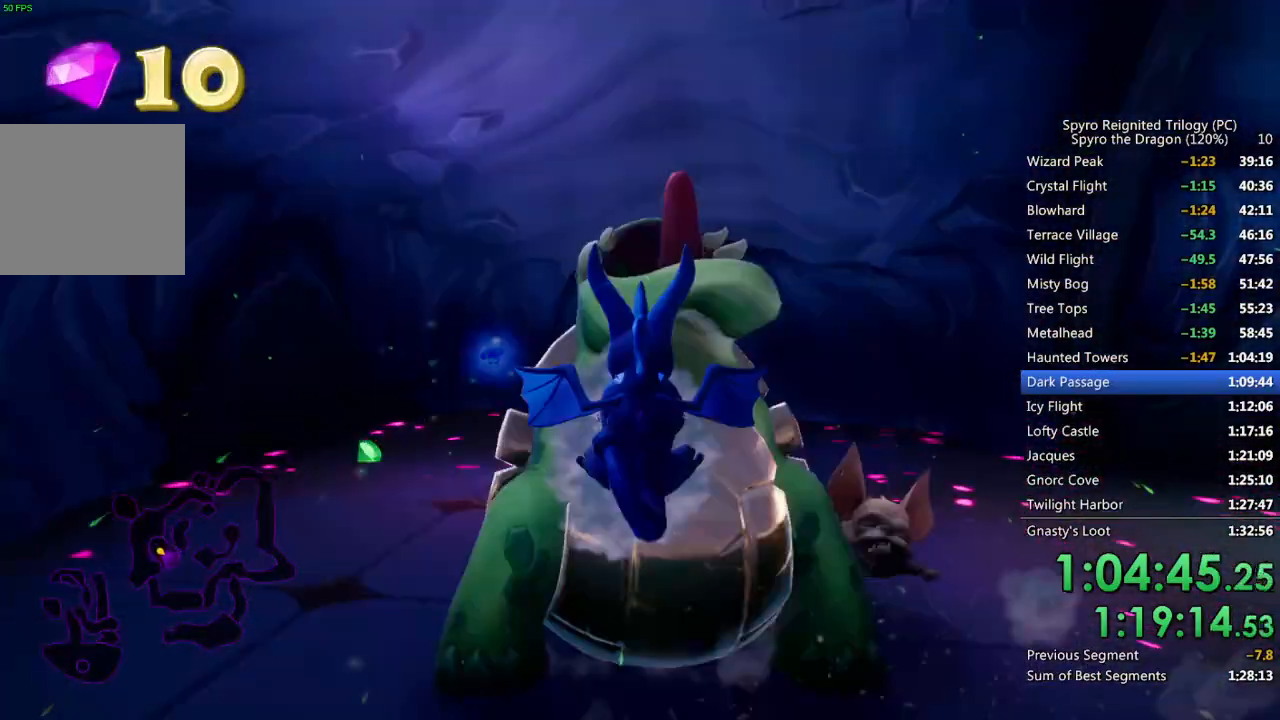
{"buttons": [], "left_stick": "down-left", "right_stick": "center", "events": [[33, "left_stick", "center"], [100, "SQUARE", "up"], [200, "left_stick", "down-left"], [400, "CIRCLE", "down"], [450, "CIRCLE", "up"]]}
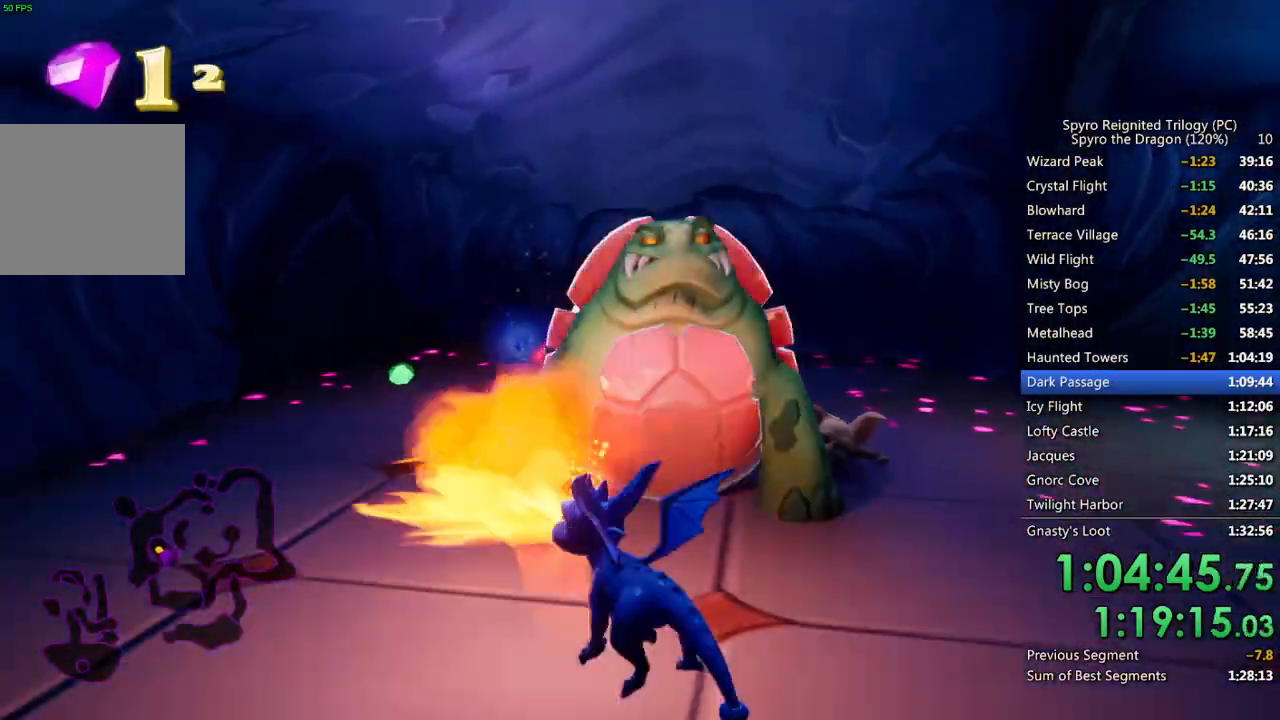
{"buttons": ["CIRCLE"], "left_stick": "down", "right_stick": "center", "events": [[17, "CIRCLE", "down"], [83, "CIRCLE", "up"], [133, "left_stick", "down"], [150, "CIRCLE", "down"], [233, "CIRCLE", "up"], [283, "CIRCLE", "down"], [383, "CIRCLE", "up"], [433, "CIRCLE", "down"]]}
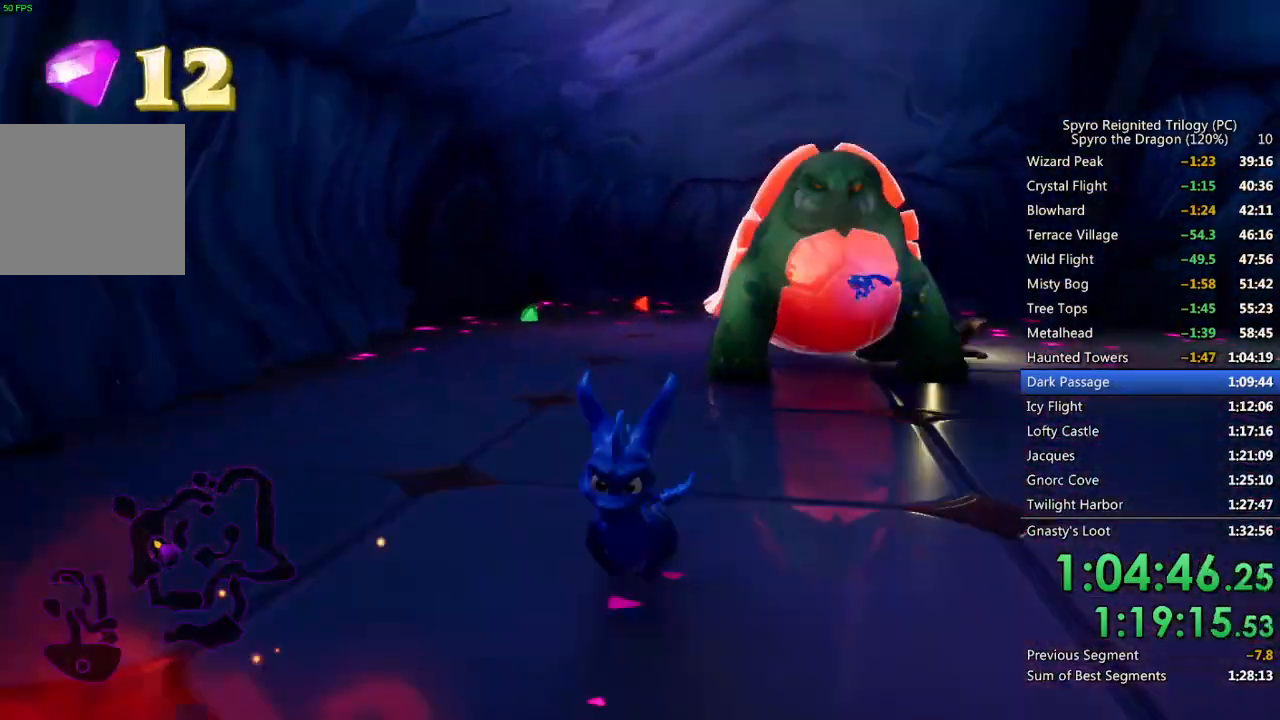
{"buttons": [], "left_stick": "up", "right_stick": "right", "events": [[17, "CIRCLE", "up"], [150, "left_stick", "down-left"], [167, "CIRCLE", "down"], [233, "CIRCLE", "up"], [300, "left_stick", "up-left"], [383, "left_stick", "center"], [450, "left_stick", "up"], [483, "right_stick", "right"]]}
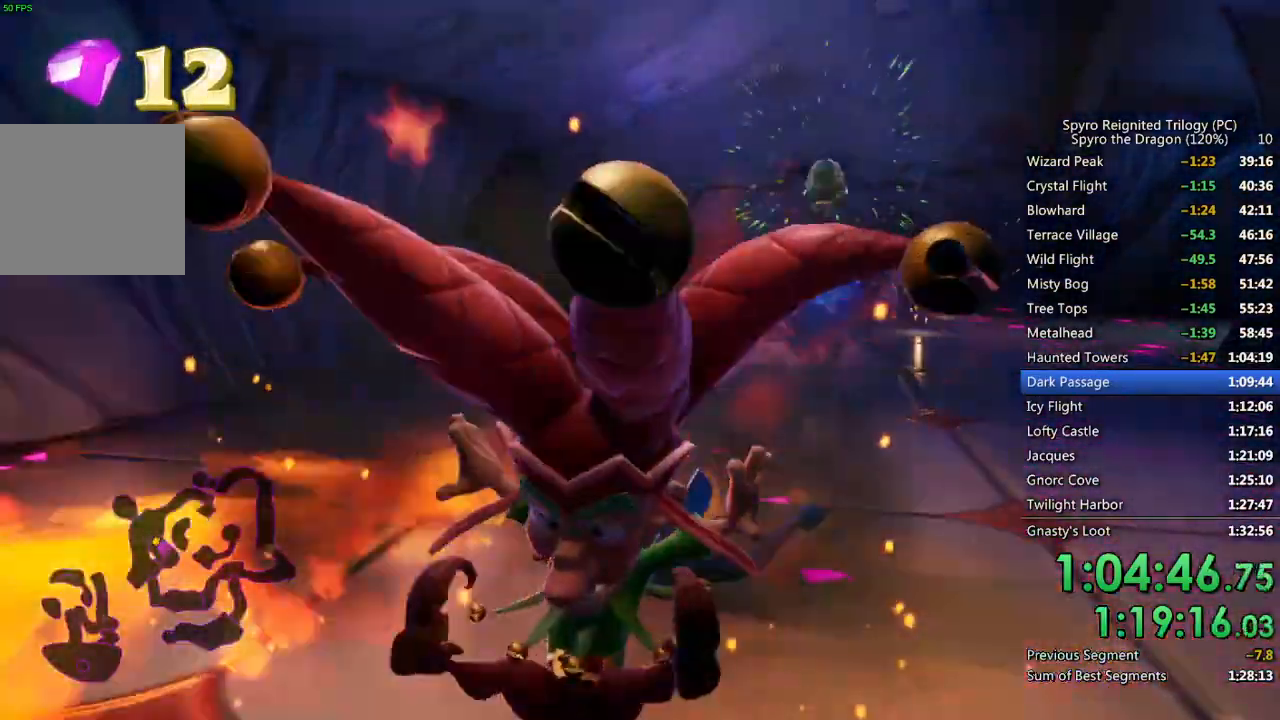
{"buttons": ["SQUARE"], "left_stick": "center", "right_stick": "center", "events": [[117, "right_stick", "center"], [133, "CROSS", "down"], [250, "CROSS", "up"], [300, "SQUARE", "down"], [317, "left_stick", "up-right"], [467, "left_stick", "center"]]}
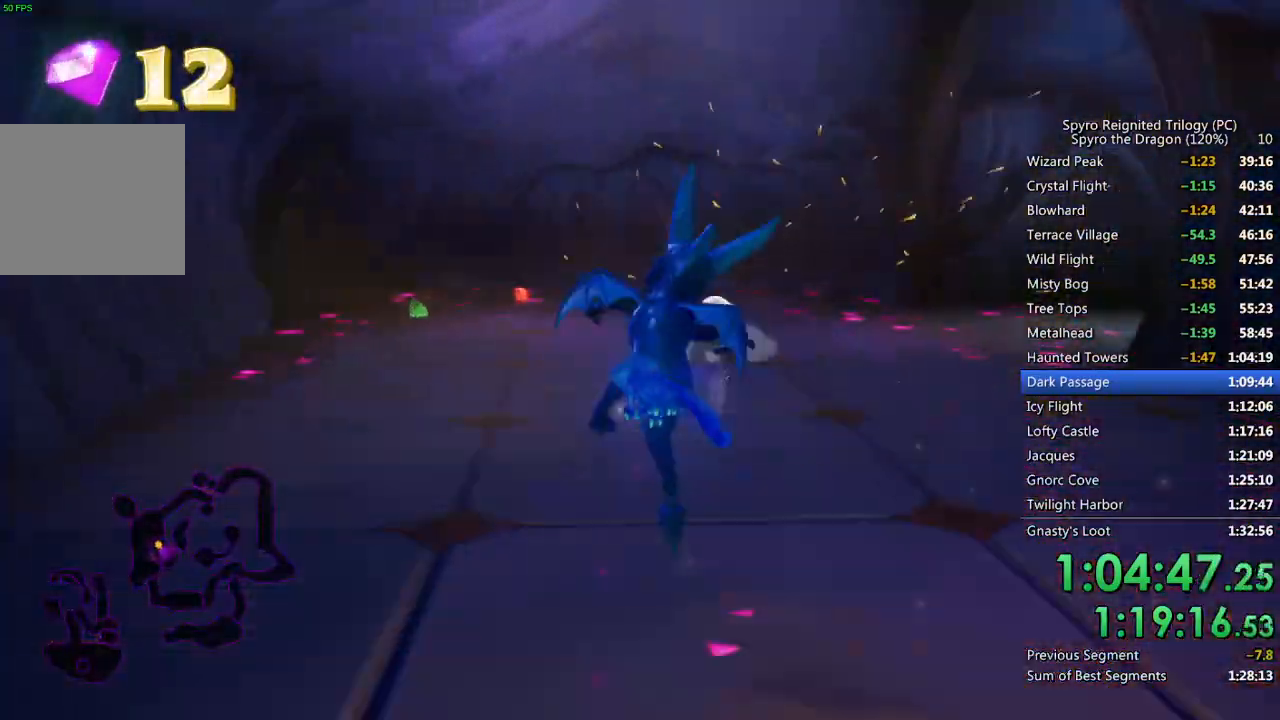
{"buttons": ["SQUARE"], "left_stick": "left", "right_stick": "center", "events": [[117, "left_stick", "up-right"], [233, "left_stick", "center"], [383, "left_stick", "up-left"], [500, "left_stick", "left"]]}
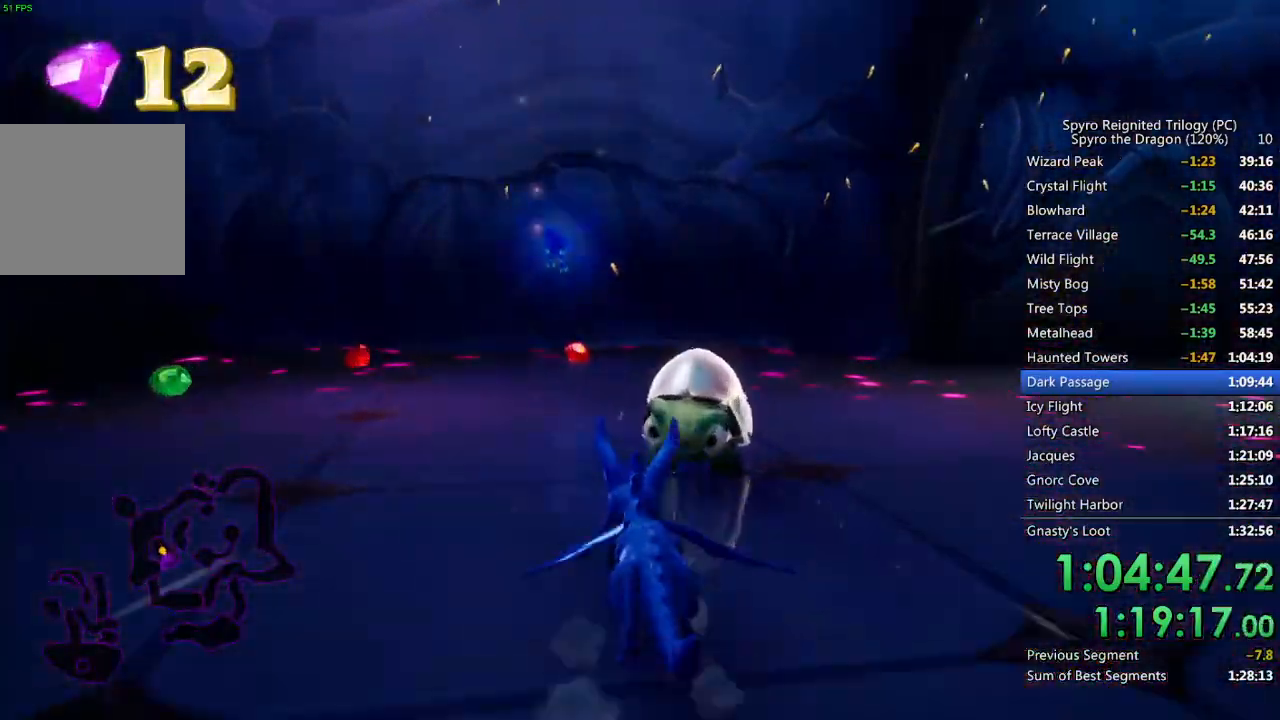
{"buttons": ["SQUARE"], "left_stick": "up-right", "right_stick": "center", "events": [[67, "SQUARE", "up"], [133, "SQUARE", "down"], [200, "left_stick", "up-left"], [400, "left_stick", "up-right"]]}
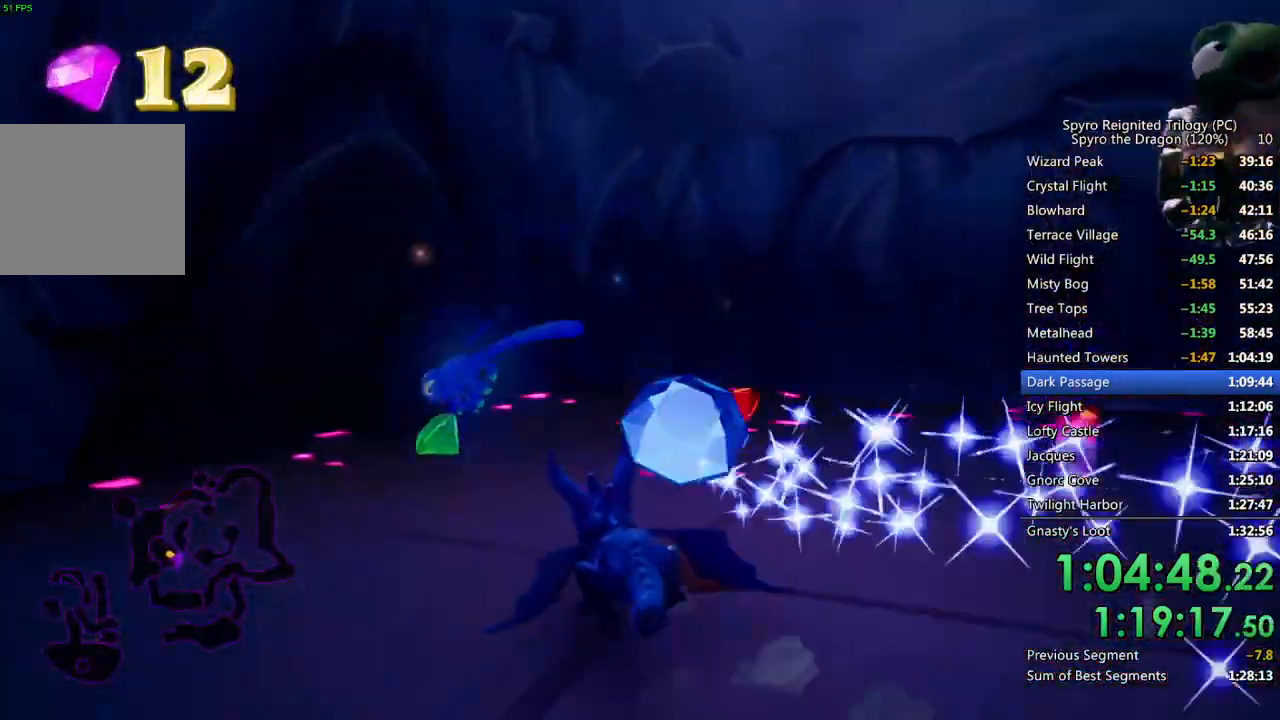
{"buttons": ["SQUARE"], "left_stick": "right", "right_stick": "center", "events": [[50, "right_stick", "right"], [83, "SQUARE", "up"], [100, "left_stick", "right"], [300, "SQUARE", "down"], [300, "right_stick", "center"]]}
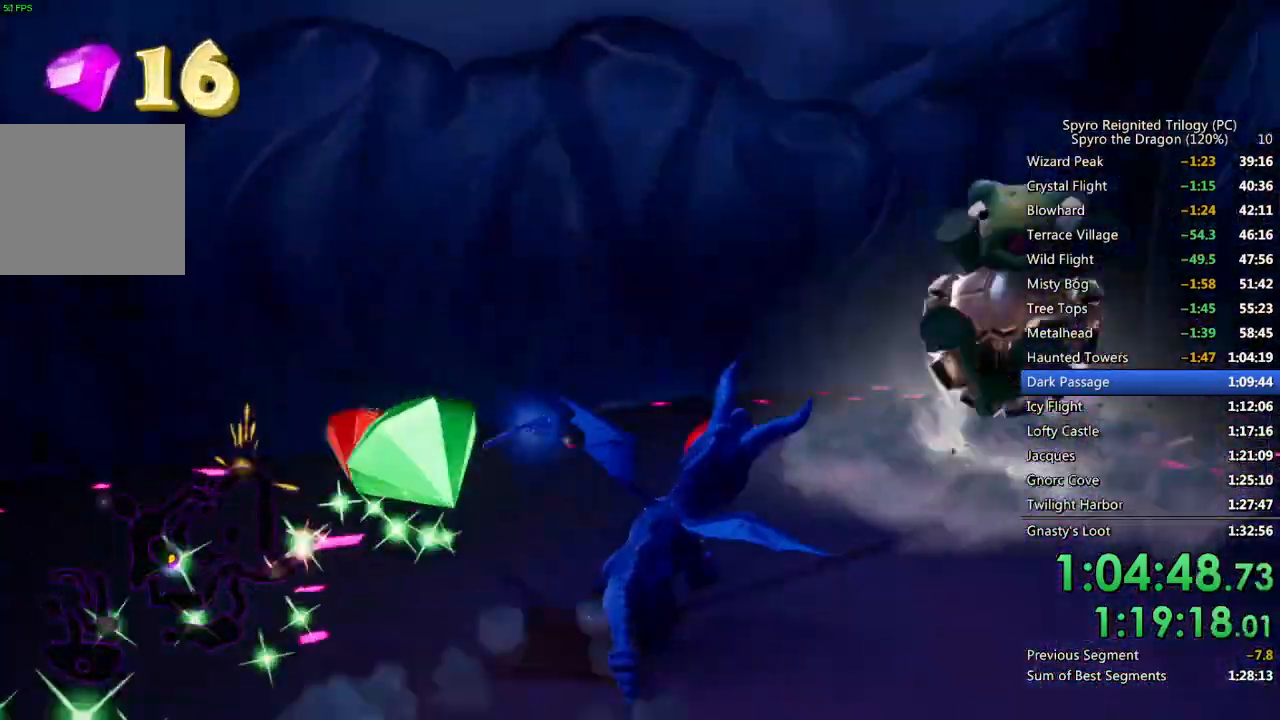
{"buttons": ["SQUARE"], "left_stick": "up-right", "right_stick": "center", "events": [[450, "left_stick", "up-right"]]}
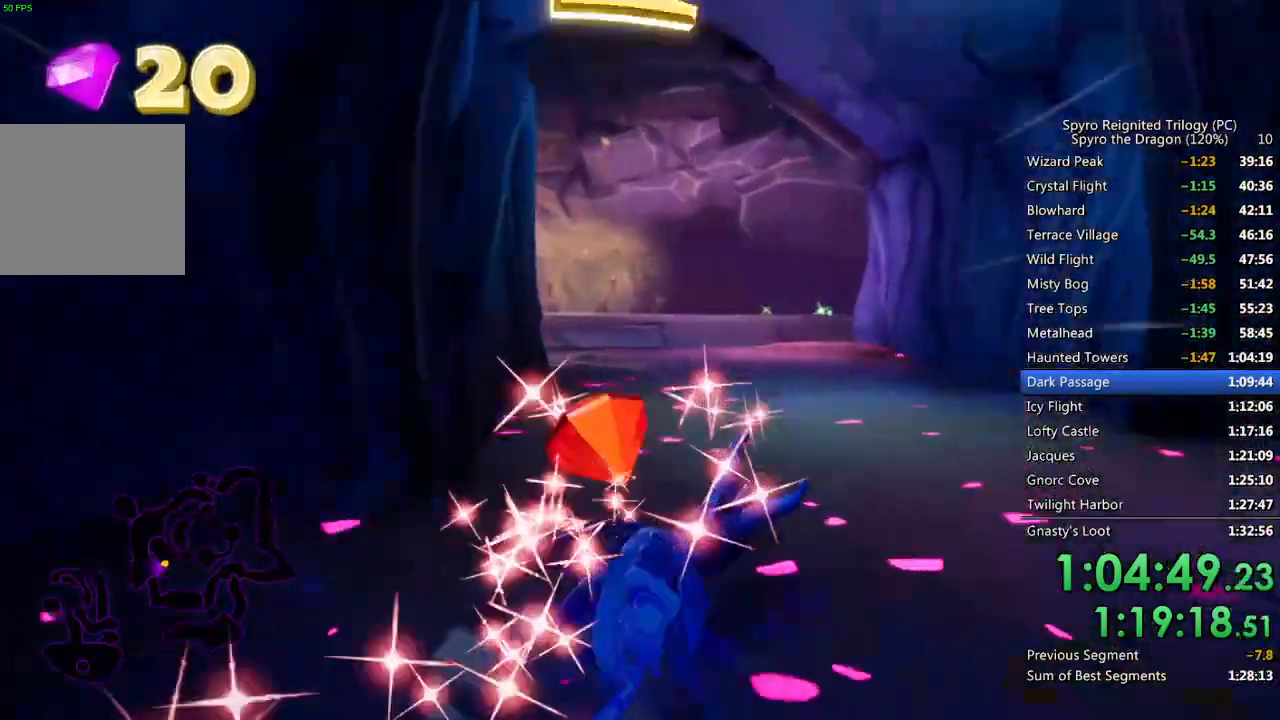
{"buttons": ["SQUARE"], "left_stick": "up-left", "right_stick": "center", "events": [[50, "left_stick", "center"], [117, "left_stick", "left"], [367, "left_stick", "center"], [450, "left_stick", "up-left"]]}
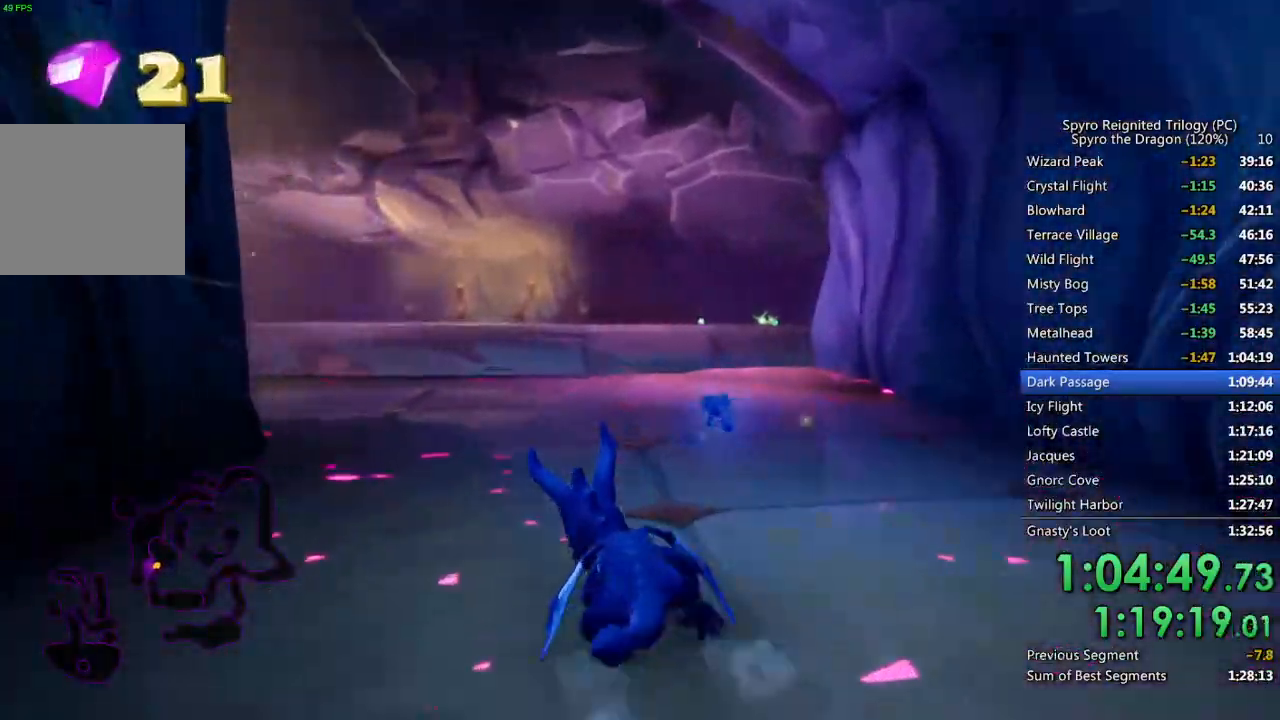
{"buttons": ["SQUARE"], "left_stick": "left", "right_stick": "center", "events": [[150, "left_stick", "center"], [250, "left_stick", "left"]]}
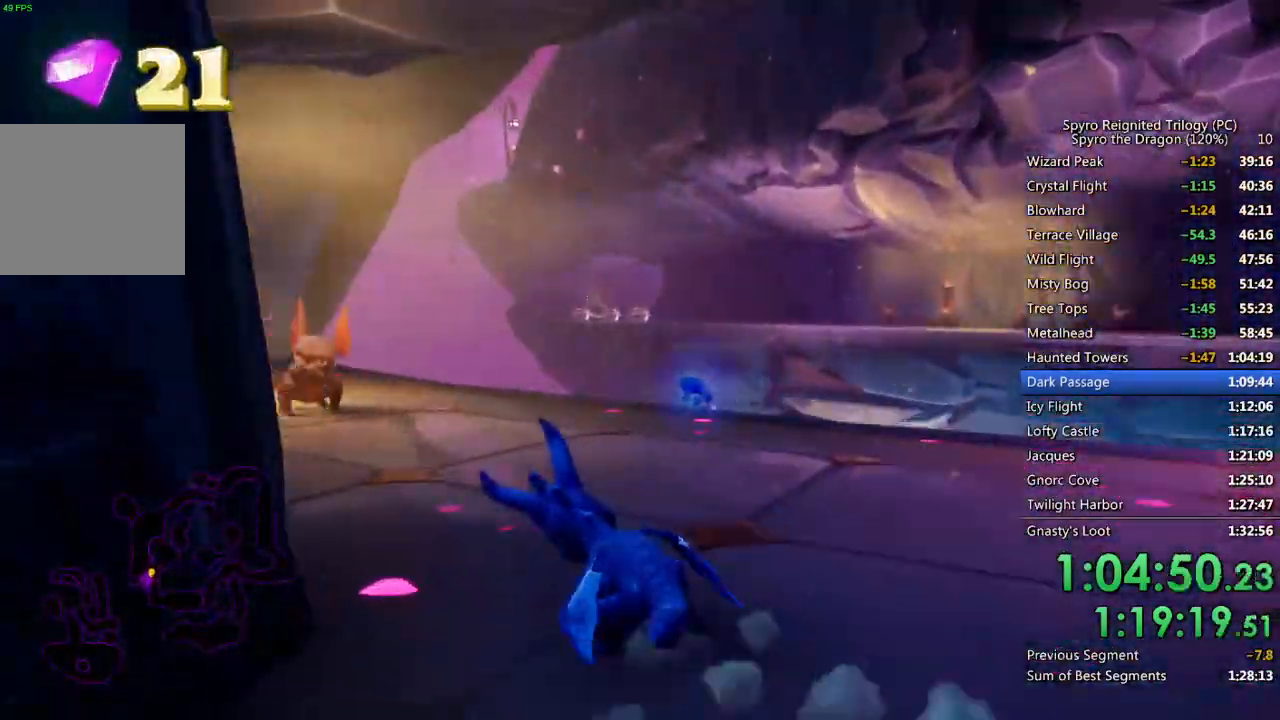
{"buttons": ["SQUARE"], "left_stick": "right", "right_stick": "center", "events": [[133, "left_stick", "center"], [450, "left_stick", "right"]]}
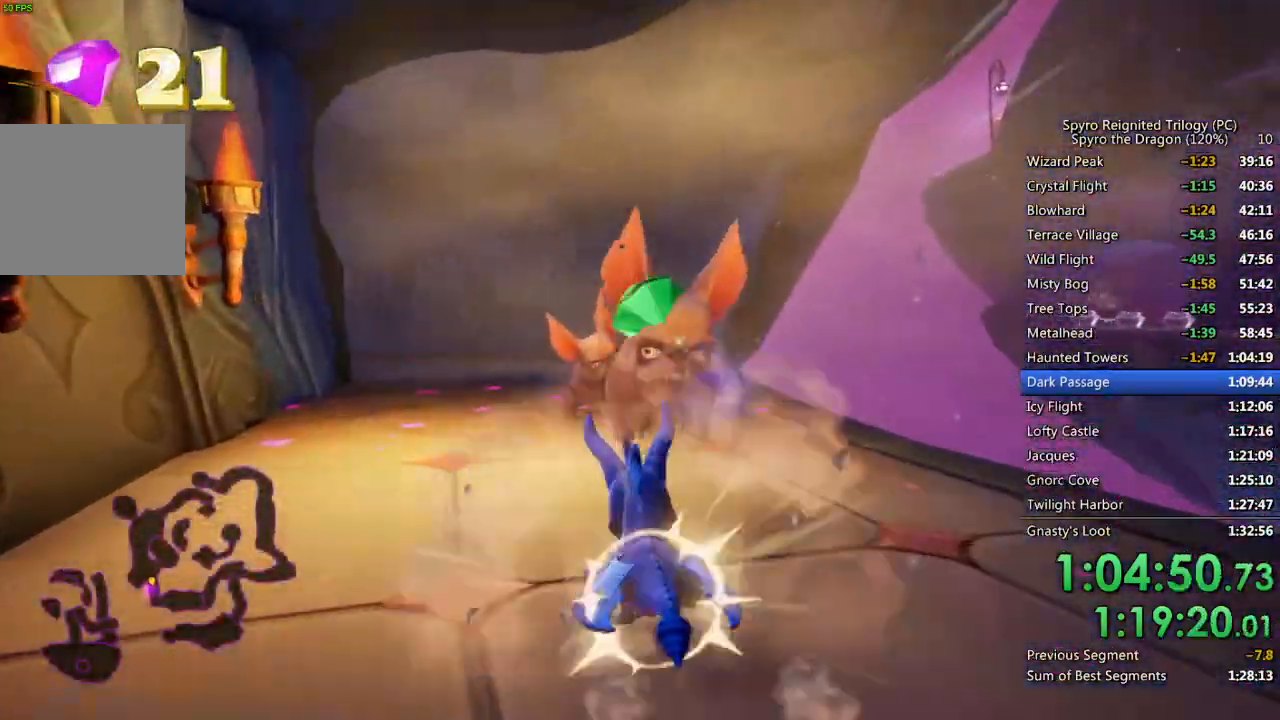
{"buttons": ["SQUARE"], "left_stick": "left", "right_stick": "center", "events": [[50, "left_stick", "center"], [400, "left_stick", "left"]]}
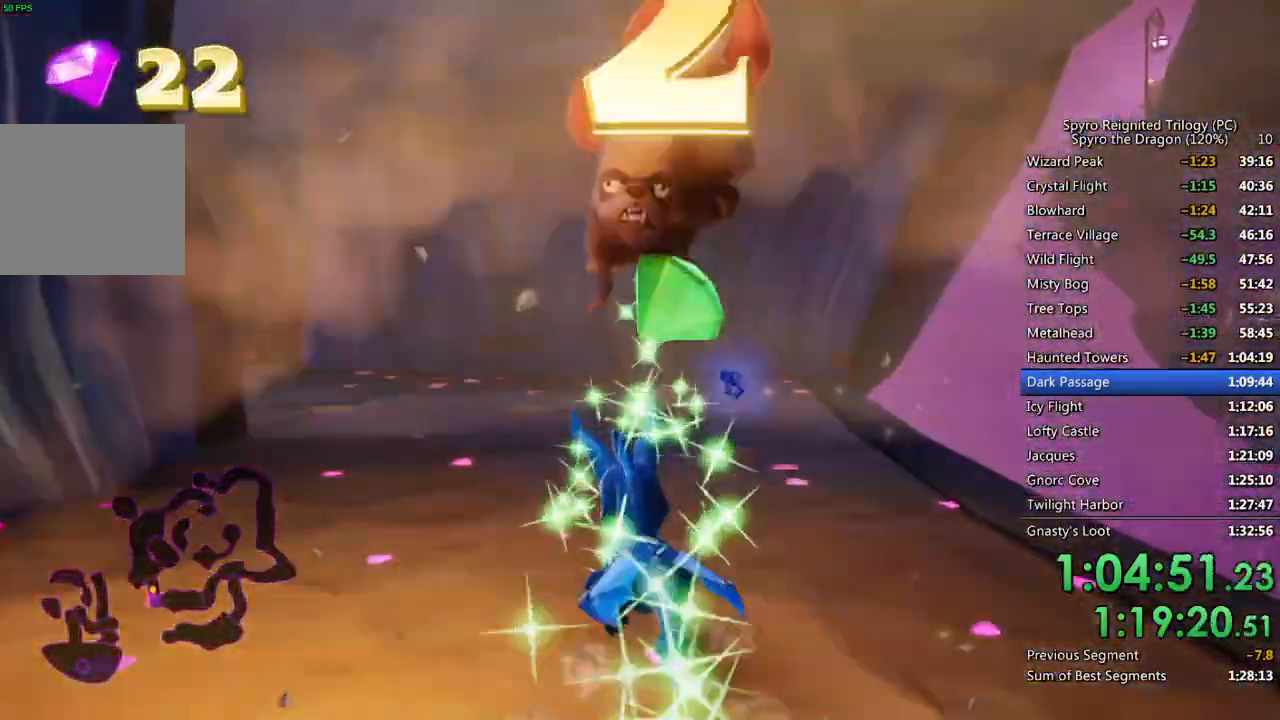
{"buttons": ["SQUARE"], "left_stick": "up-left", "right_stick": "center", "events": [[67, "left_stick", "center"], [150, "left_stick", "up-left"]]}